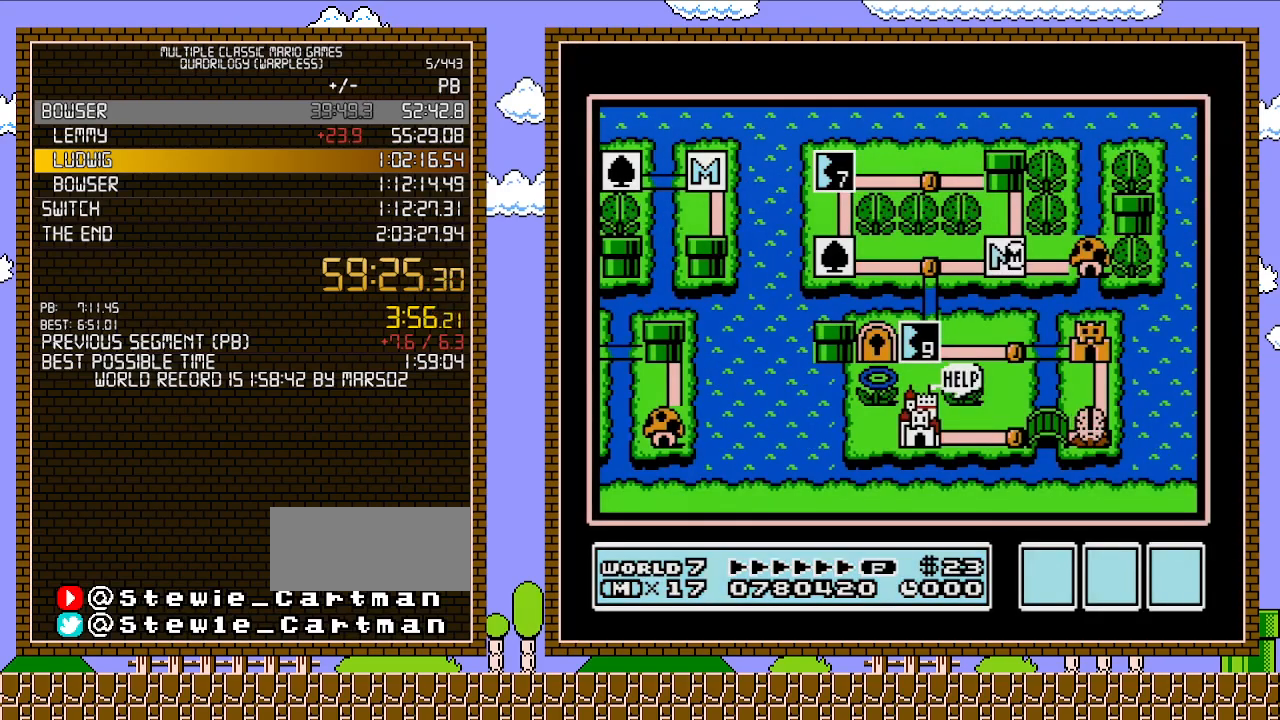
Gameplay with a controller (Nintendo layout); each line is a JSON object with the inputs held at the frame after it. "events" lists button and stick changes between this image and that frame as [ms after this image, input, new state], when the widget could be followed in between. Not read: L3 R3.
{"buttons": [], "events": [[133, "B", "down"], [300, "B", "up"]]}
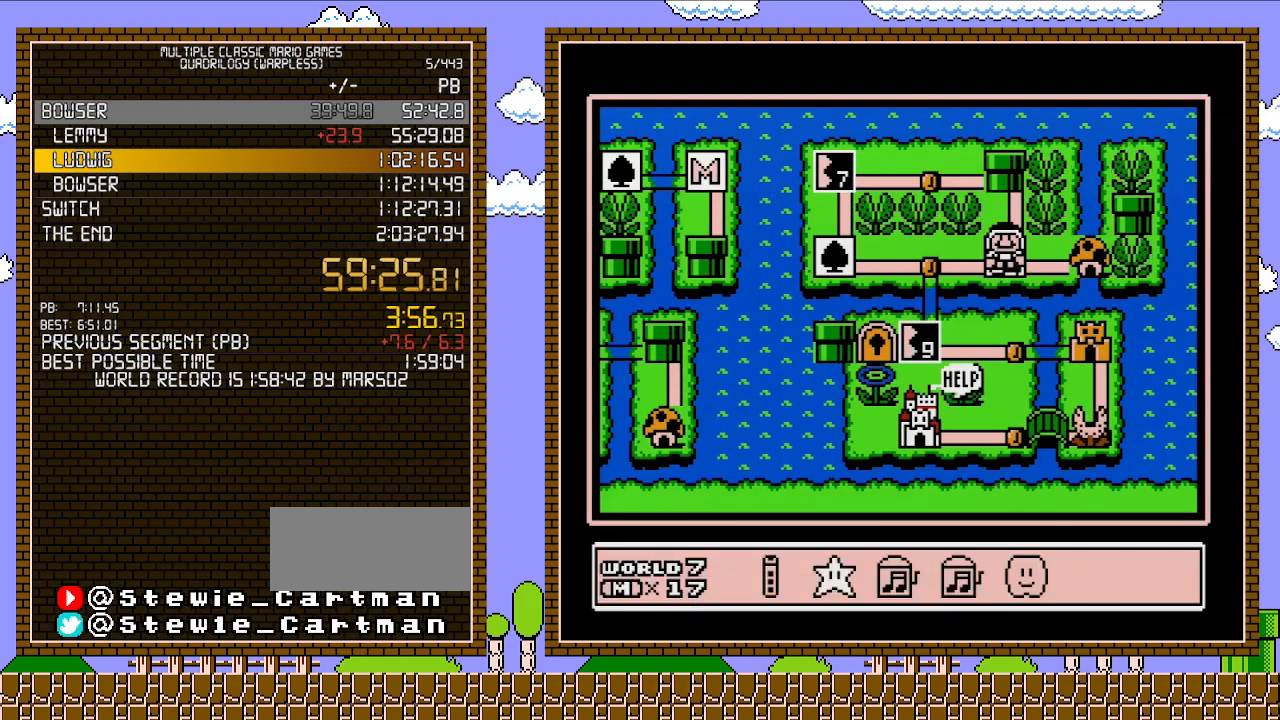
{"buttons": [], "events": [[17, "DPAD_RIGHT", "down"], [117, "DPAD_RIGHT", "up"], [183, "DPAD_RIGHT", "down"], [267, "DPAD_RIGHT", "up"], [367, "A", "down"], [483, "A", "up"]]}
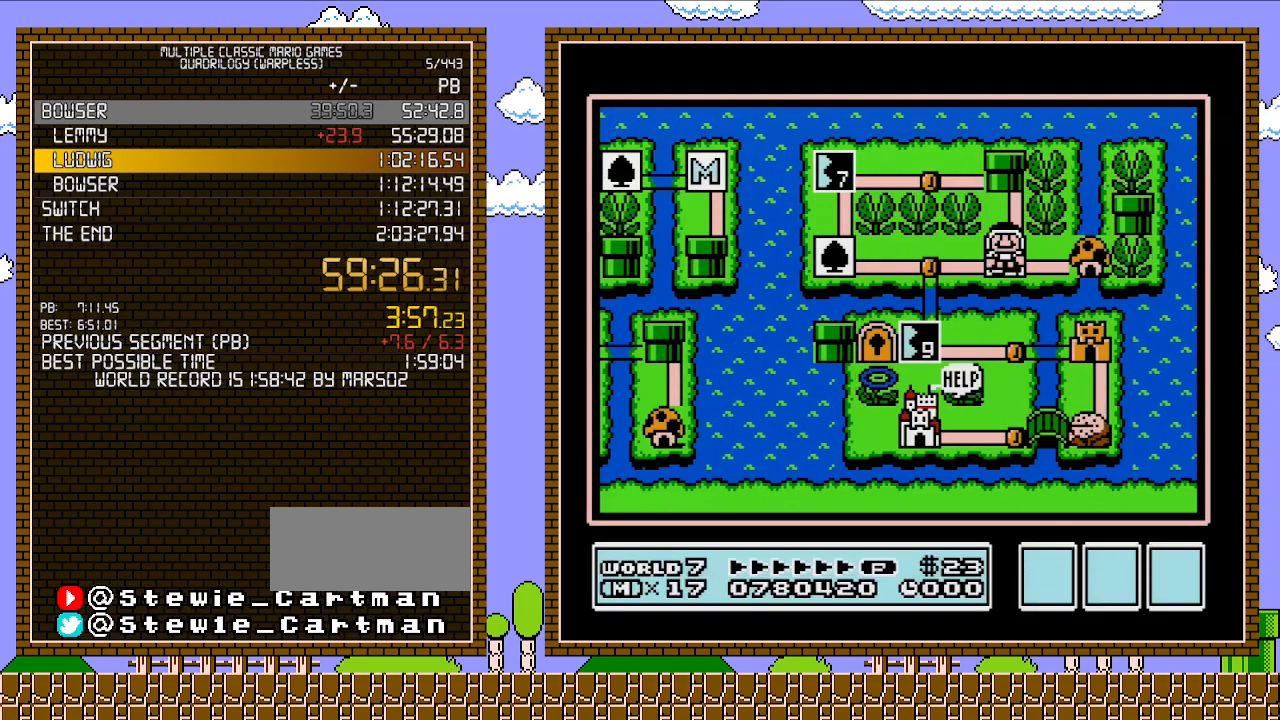
{"buttons": [], "events": [[250, "B", "down"], [433, "B", "up"]]}
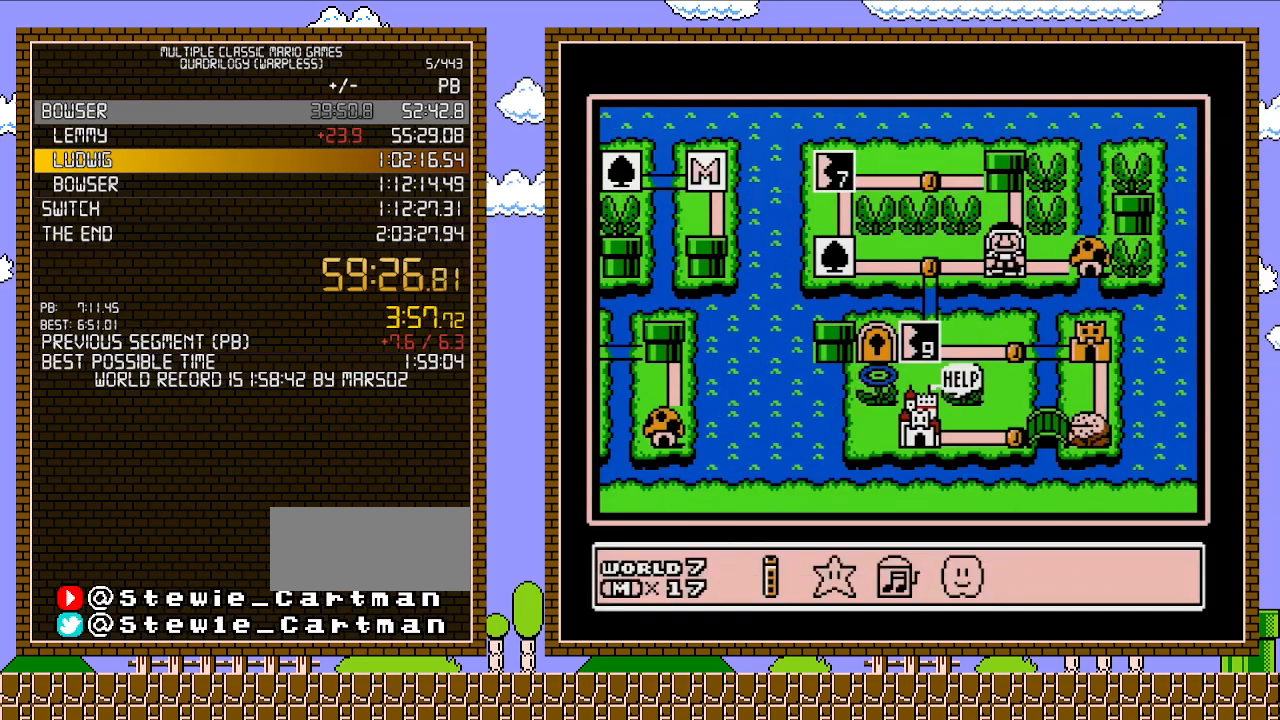
{"buttons": [], "events": [[150, "DPAD_LEFT", "down"], [267, "A", "down"], [267, "DPAD_LEFT", "up"], [433, "A", "up"]]}
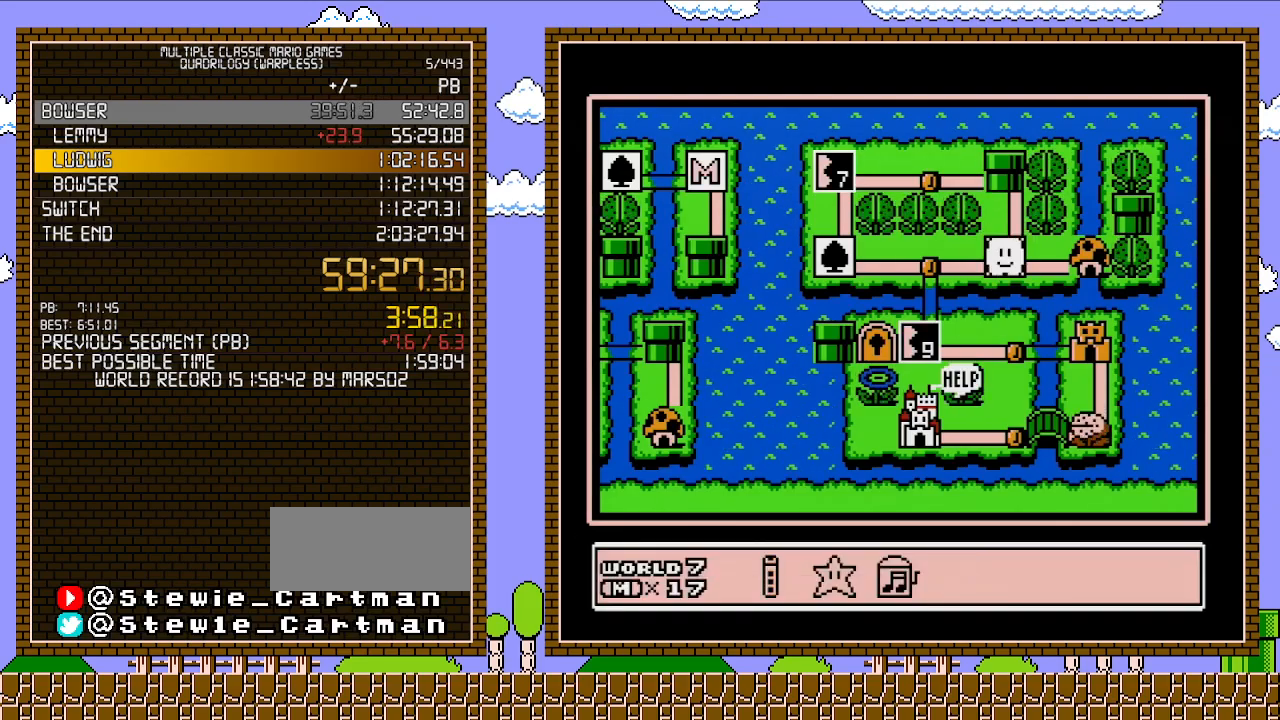
{"buttons": ["DPAD_LEFT"], "events": [[400, "DPAD_LEFT", "down"]]}
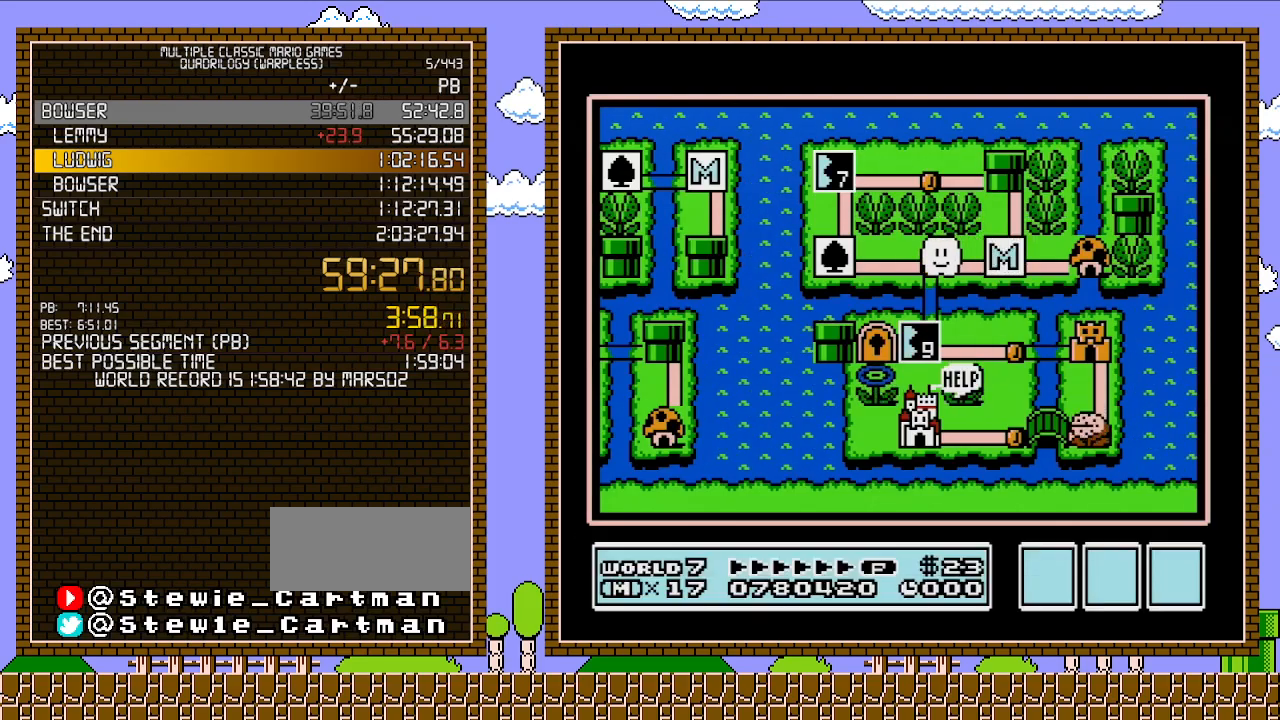
{"buttons": [], "events": [[50, "DPAD_LEFT", "up"], [217, "DPAD_DOWN", "down"], [367, "DPAD_DOWN", "up"]]}
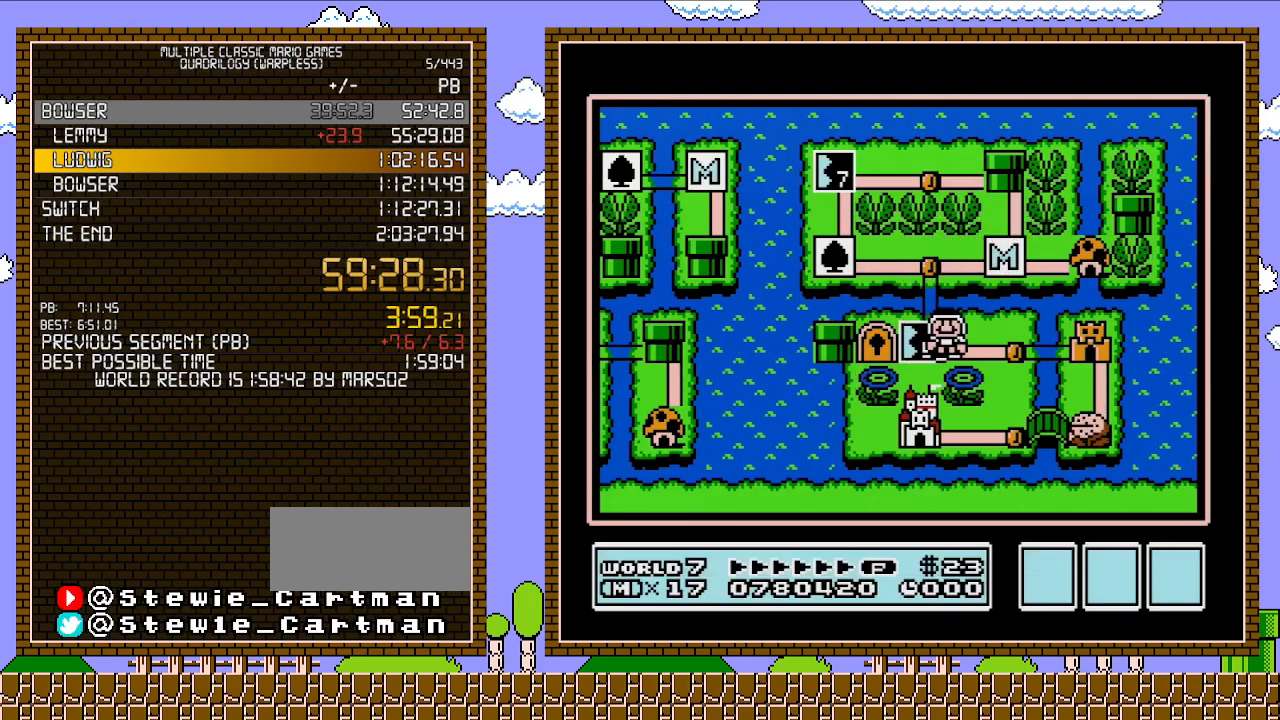
{"buttons": [], "events": [[17, "DPAD_RIGHT", "down"], [183, "DPAD_RIGHT", "up"], [300, "DPAD_RIGHT", "down"], [500, "DPAD_RIGHT", "up"]]}
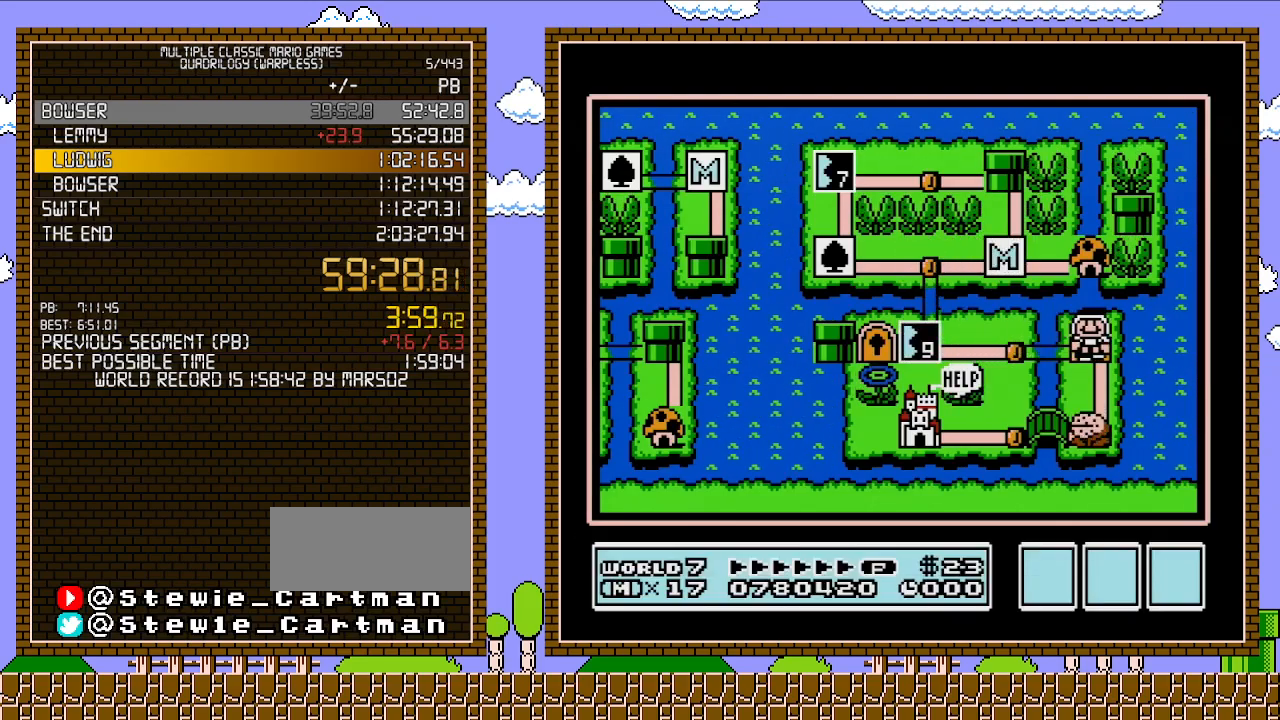
{"buttons": [], "events": []}
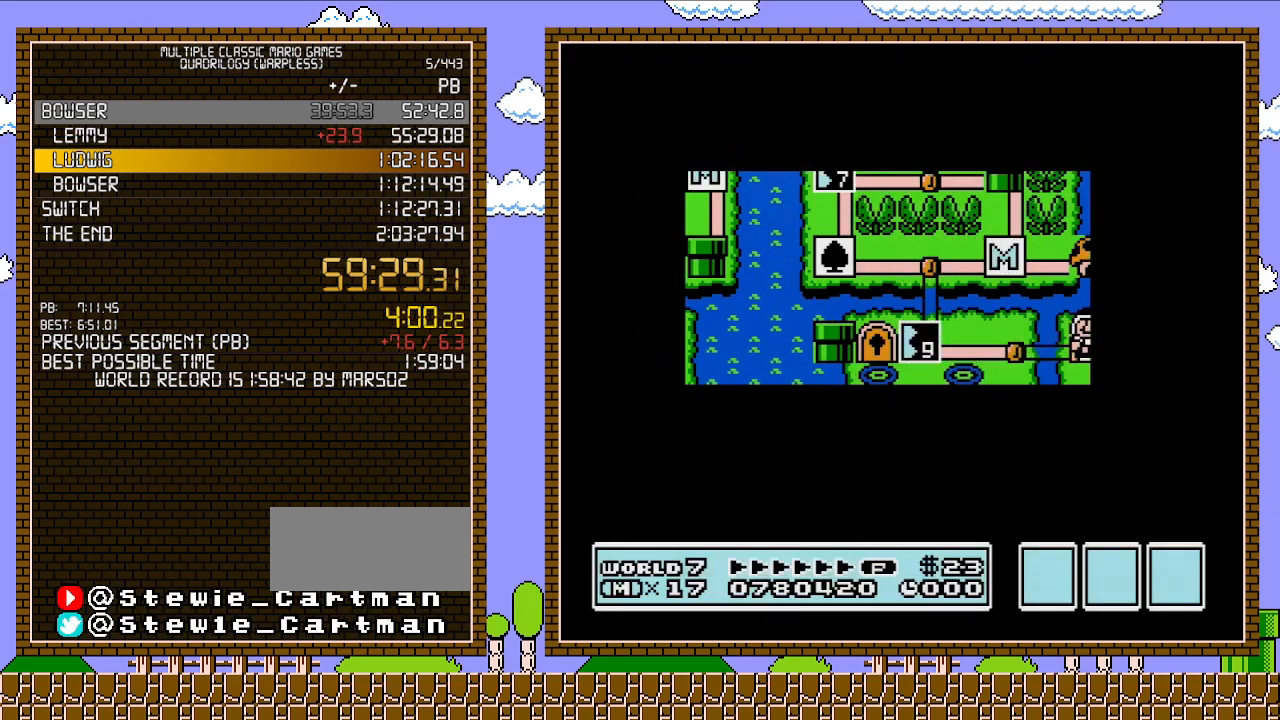
{"buttons": [], "events": []}
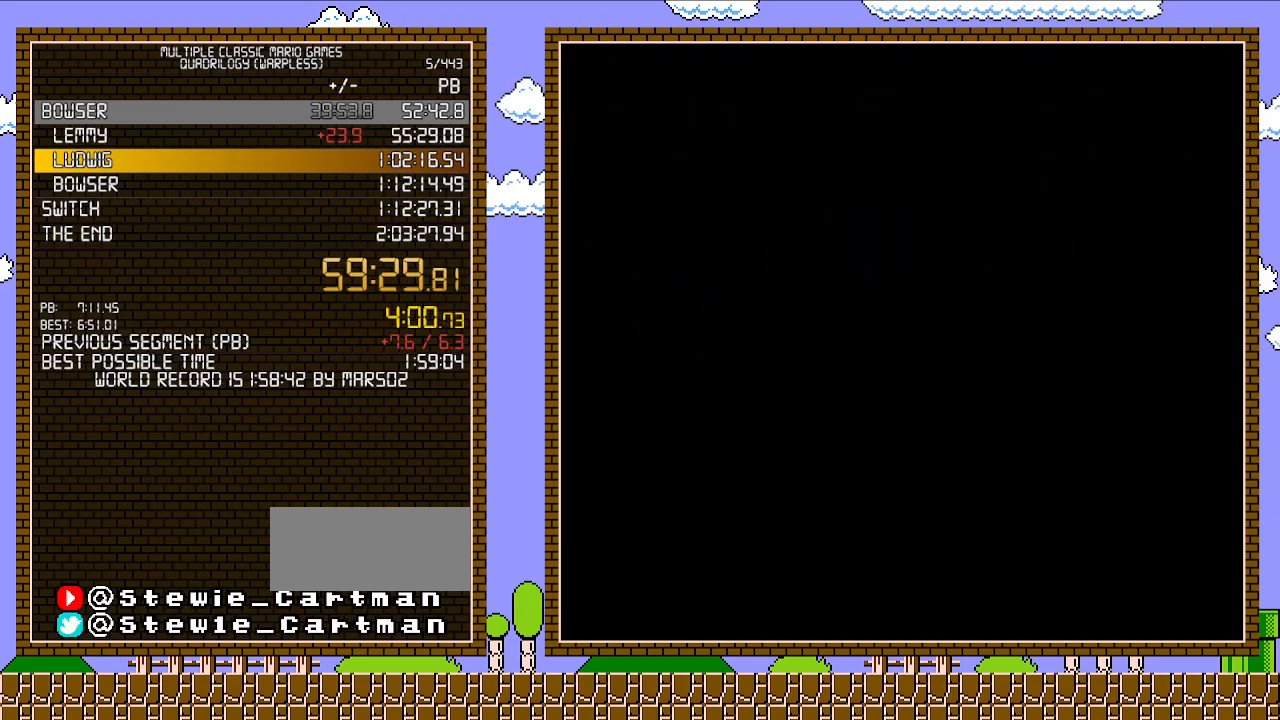
{"buttons": ["B", "DPAD_RIGHT"], "events": [[233, "A", "down"], [267, "A", "up"], [267, "B", "down"], [267, "DPAD_RIGHT", "down"]]}
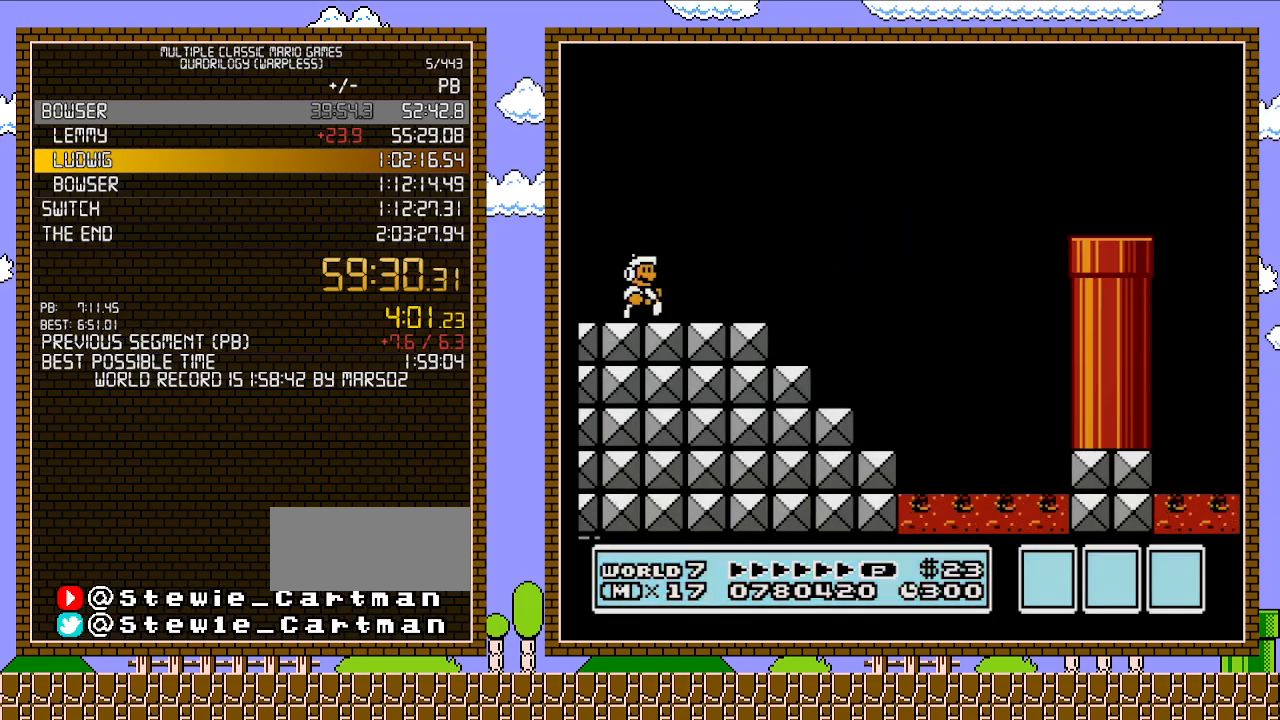
{"buttons": ["B", "DPAD_RIGHT"], "events": []}
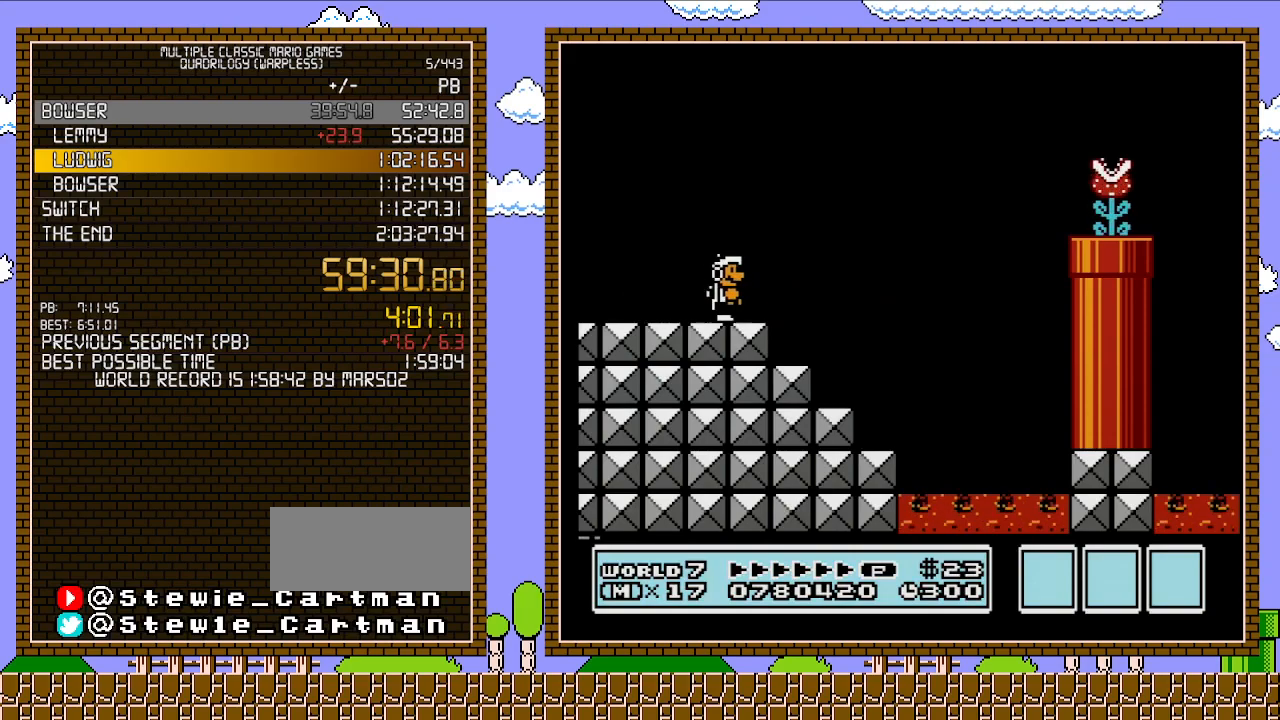
{"buttons": ["A", "B", "DPAD_RIGHT"], "events": [[117, "B", "up"], [183, "B", "down"], [233, "A", "down"]]}
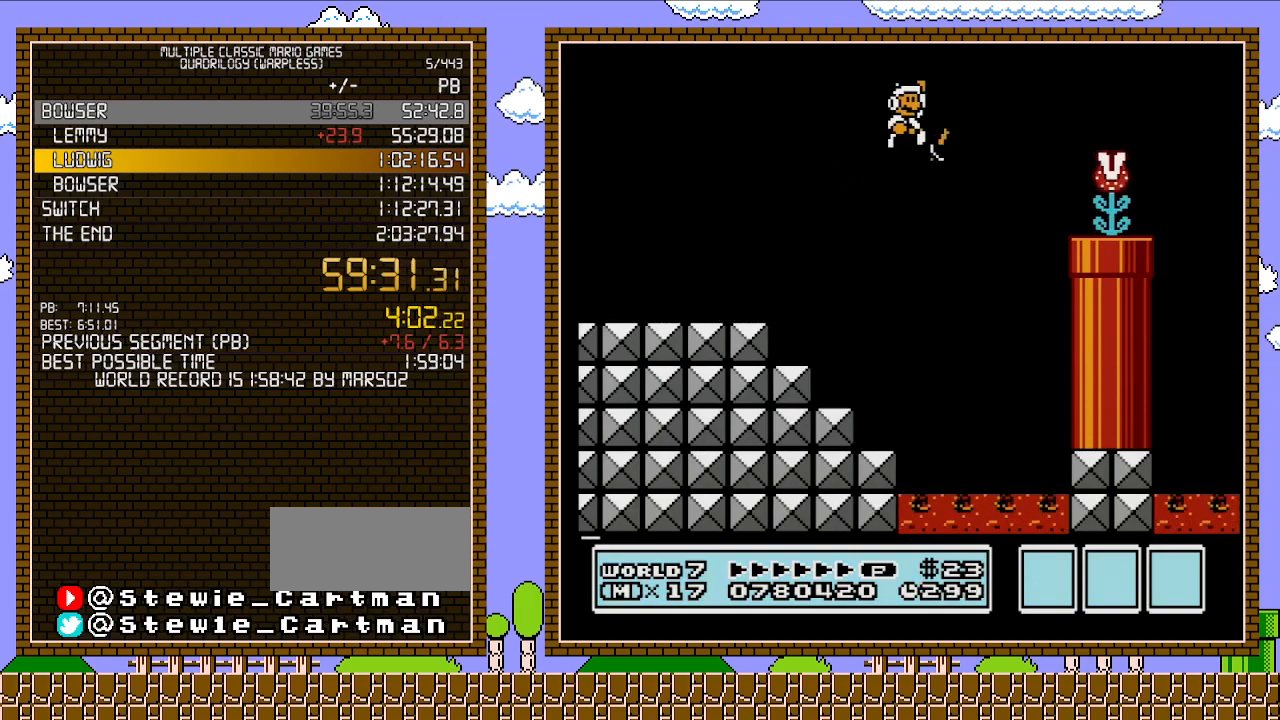
{"buttons": ["DPAD_RIGHT"], "events": [[150, "A", "up"], [483, "B", "up"]]}
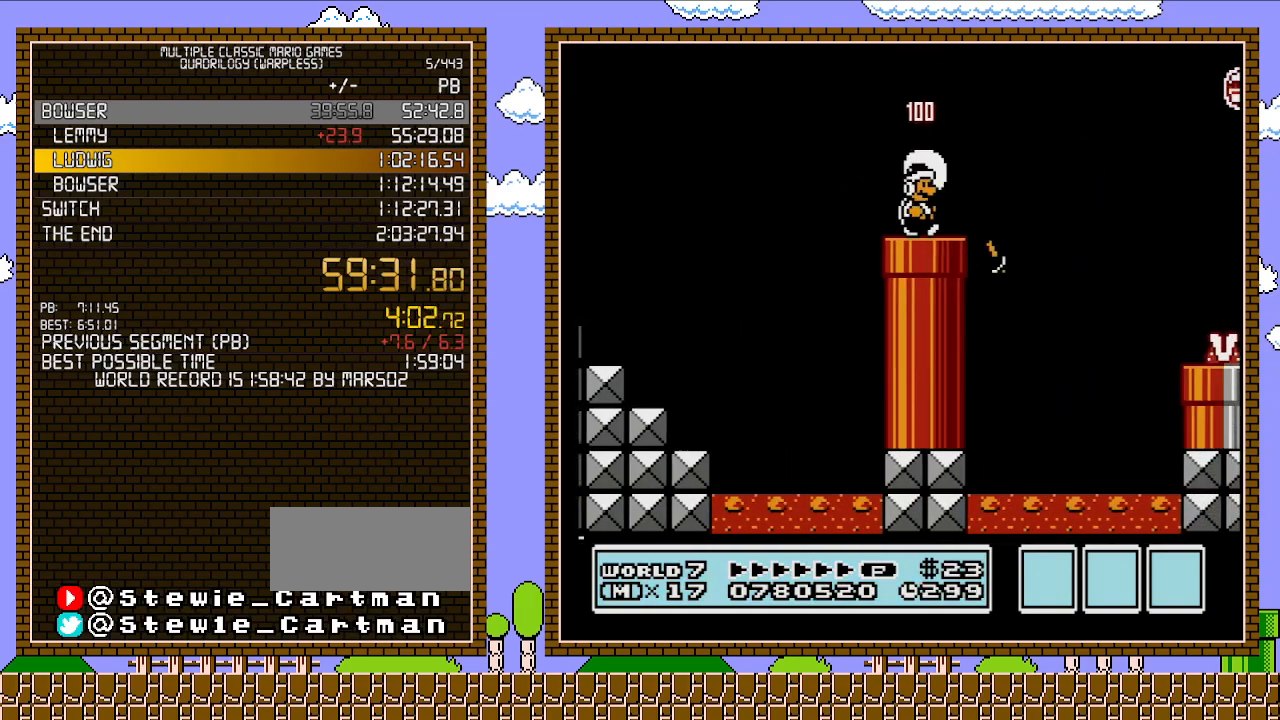
{"buttons": ["A", "B", "DPAD_RIGHT"], "events": [[83, "B", "down"], [183, "A", "down"]]}
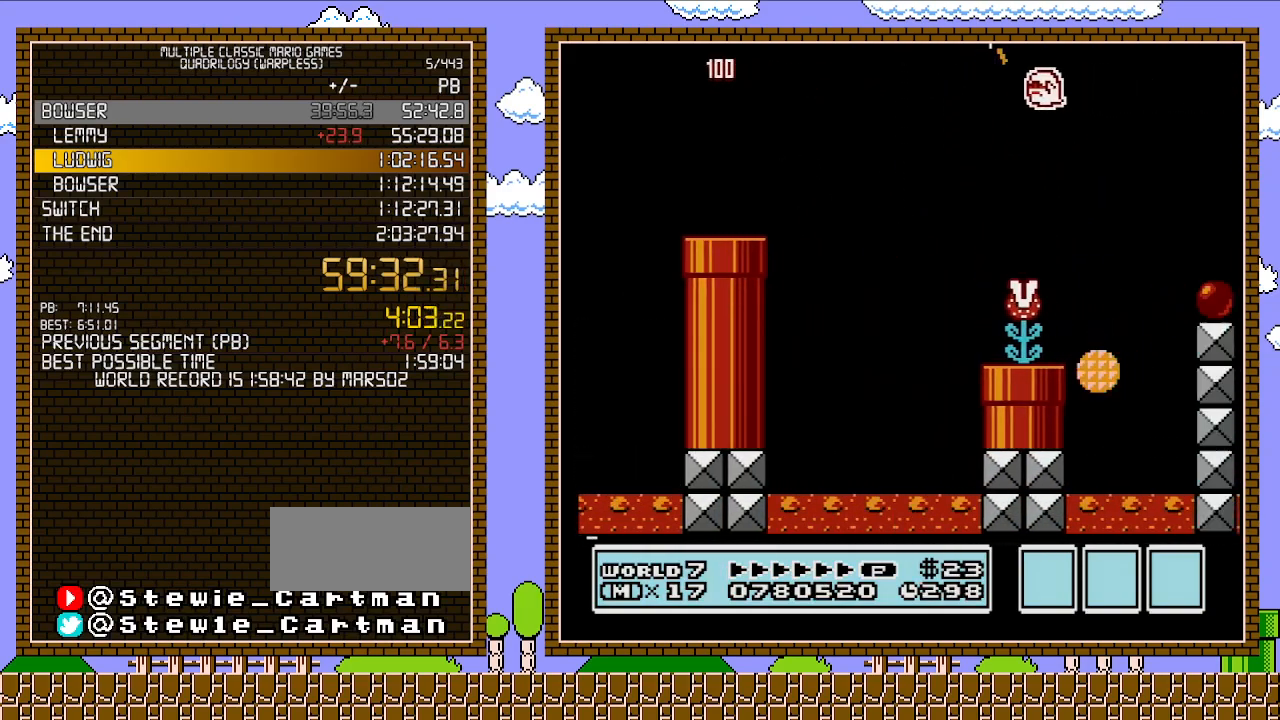
{"buttons": ["B", "DPAD_RIGHT"], "events": [[333, "A", "up"]]}
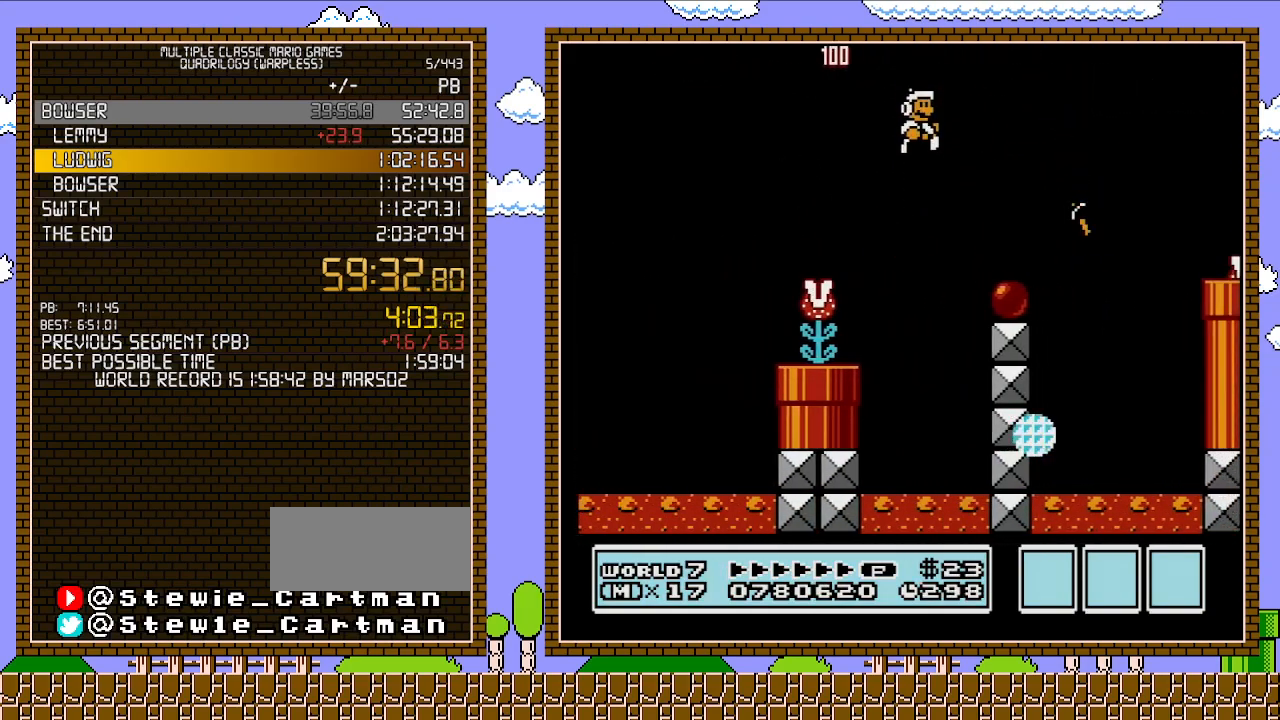
{"buttons": ["A", "B", "DPAD_RIGHT"], "events": [[233, "B", "up"], [300, "B", "down"], [333, "A", "down"]]}
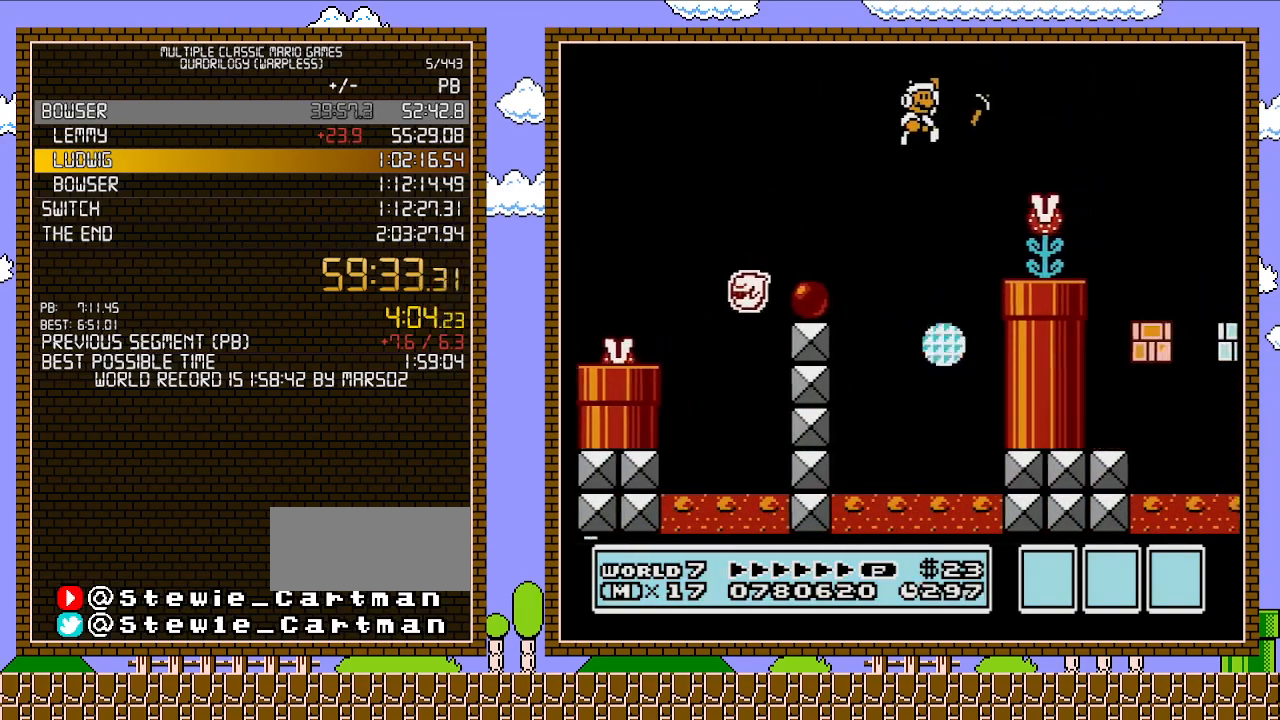
{"buttons": ["B", "DPAD_RIGHT"], "events": [[267, "A", "up"]]}
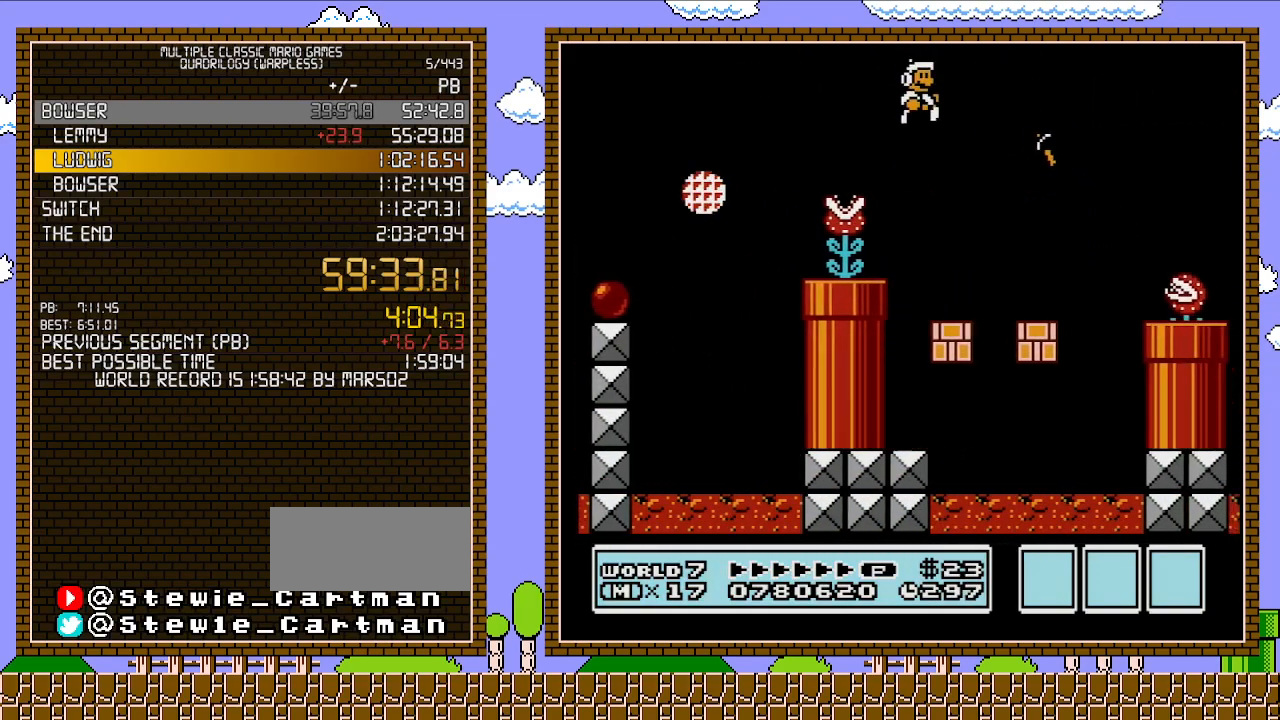
{"buttons": ["A", "B", "DPAD_RIGHT"], "events": [[333, "B", "up"], [400, "B", "down"], [433, "A", "down"]]}
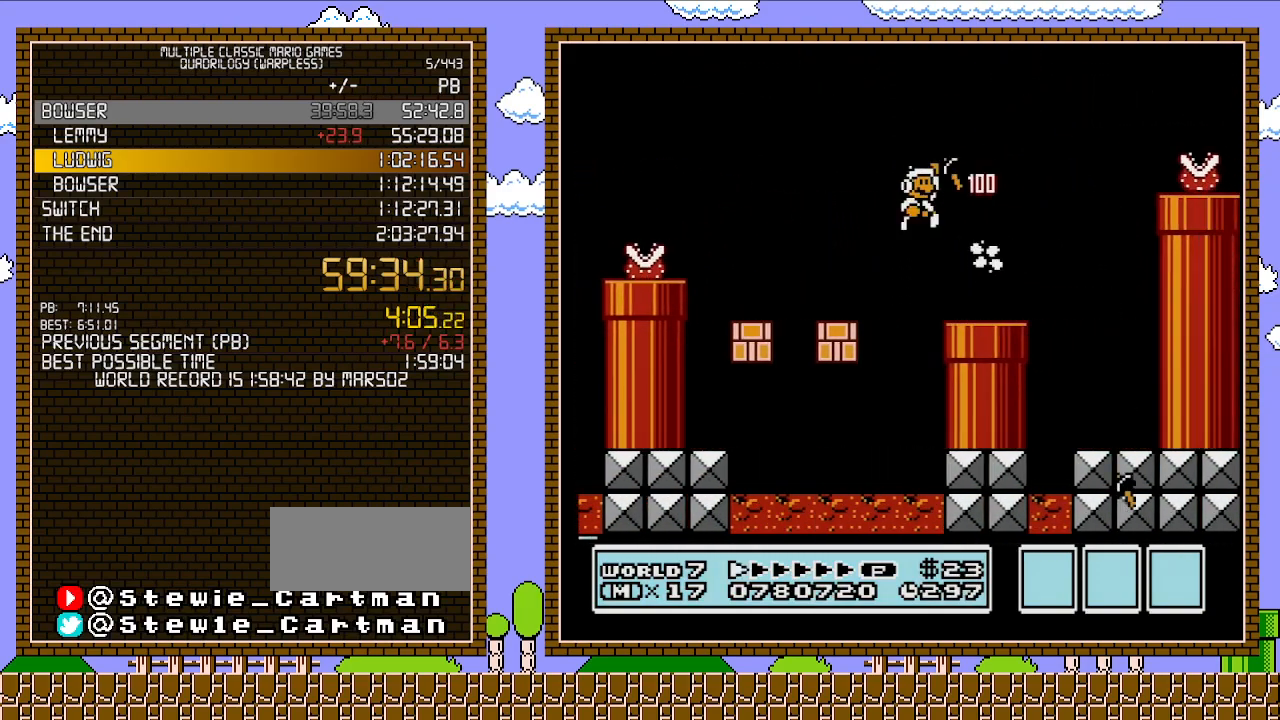
{"buttons": ["B", "DPAD_RIGHT"], "events": [[400, "A", "up"]]}
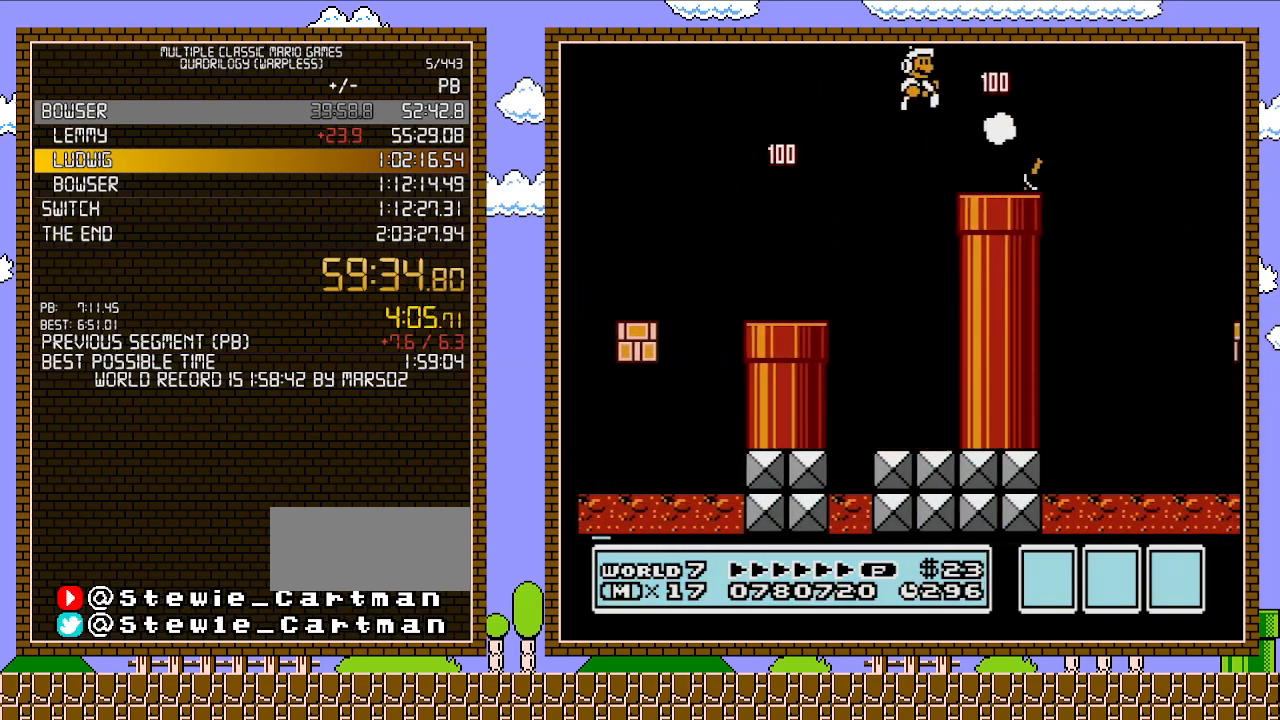
{"buttons": ["A", "B", "DPAD_RIGHT"], "events": [[333, "B", "up"], [367, "B", "down"], [400, "A", "down"]]}
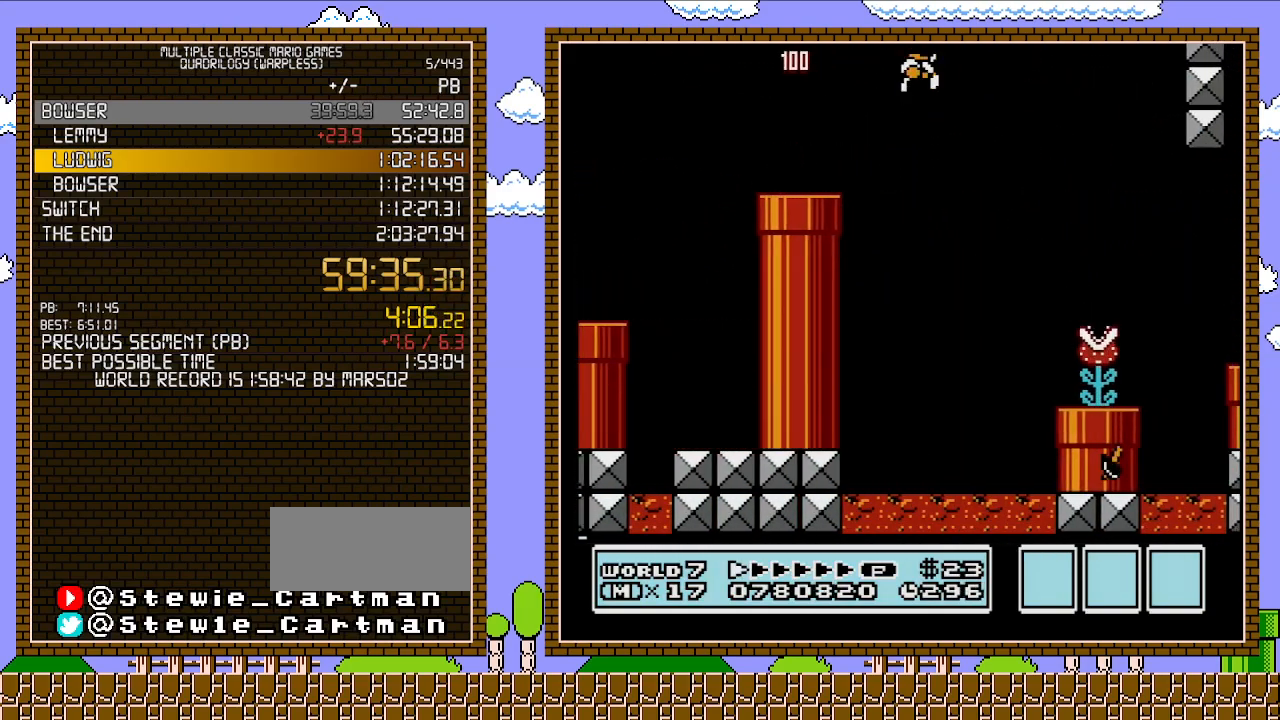
{"buttons": ["B", "DPAD_RIGHT"], "events": [[17, "DPAD_UP", "down"], [117, "DPAD_UP", "up"], [150, "A", "up"]]}